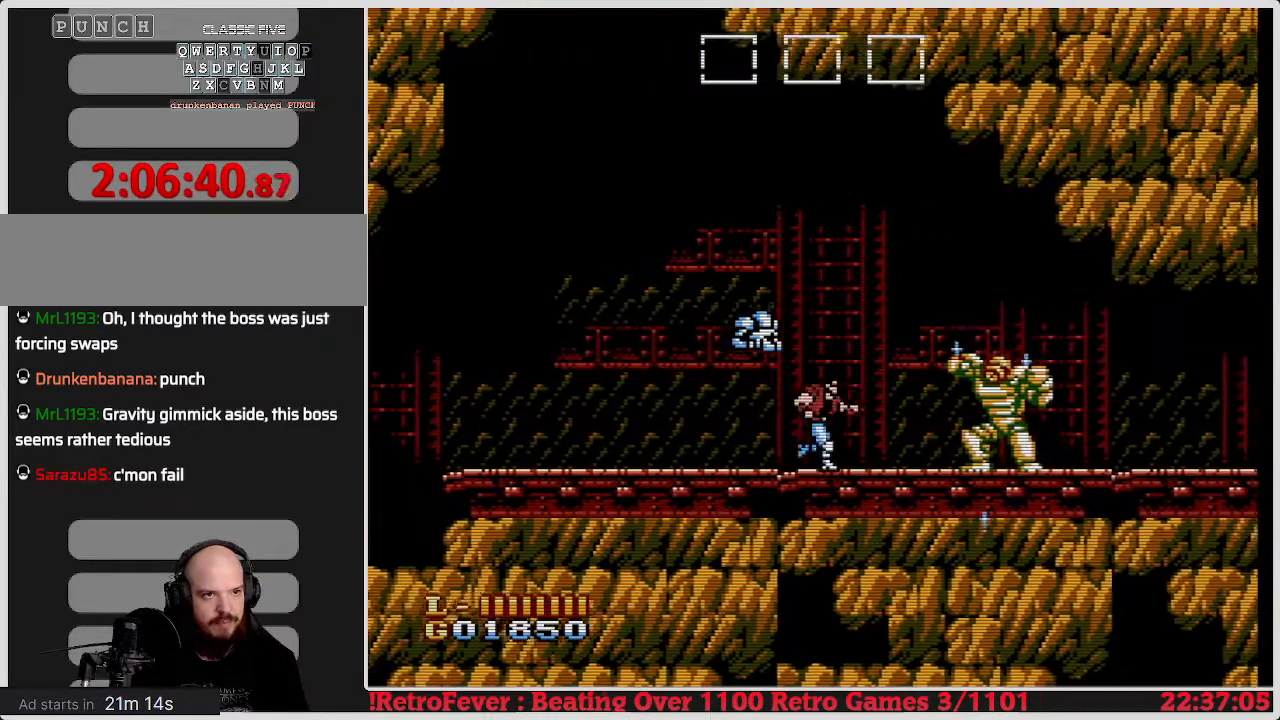
Gameplay with a controller (Nintendo layout); each line is a JSON object with the inputs held at the frame after it. "events" lists button and stick changes between this image and that frame as [ms after this image, input, new state], when the widget could be followed in between. Not read: L3 R3.
{"buttons": ["DPAD_RIGHT"], "events": []}
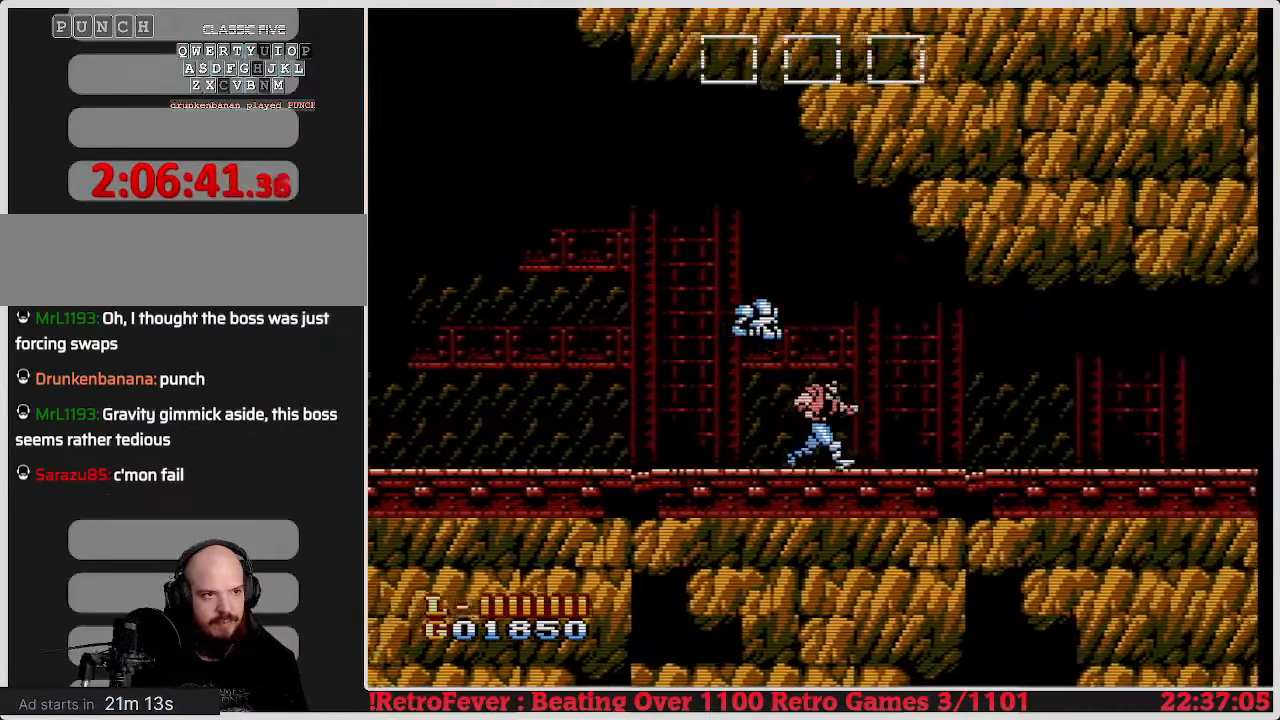
{"buttons": ["DPAD_RIGHT"], "events": []}
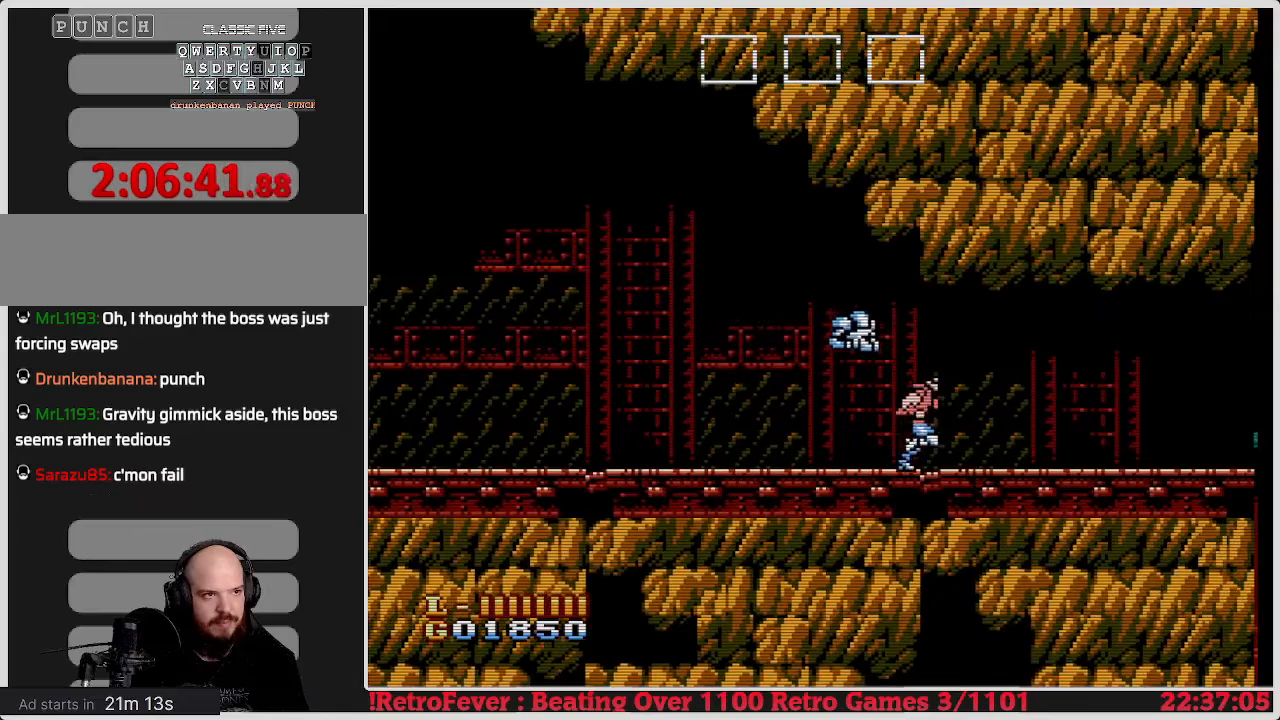
{"buttons": ["DPAD_RIGHT"], "events": []}
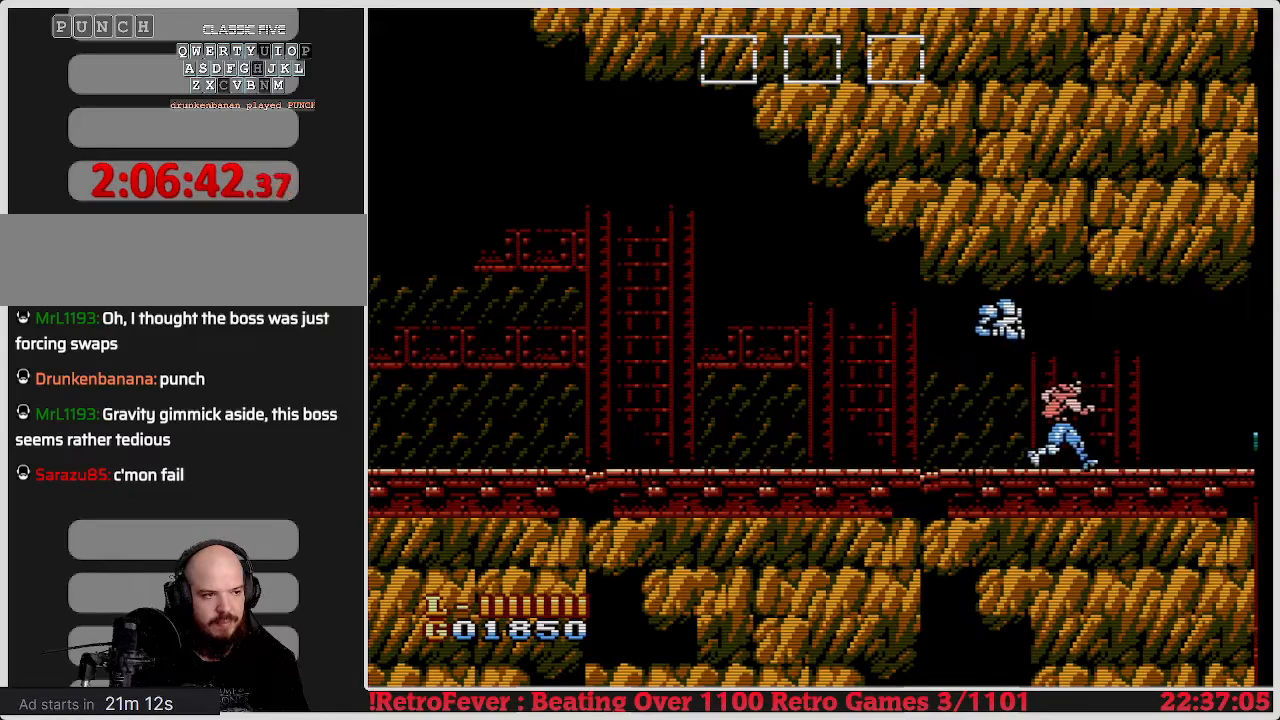
{"buttons": ["DPAD_RIGHT"], "events": []}
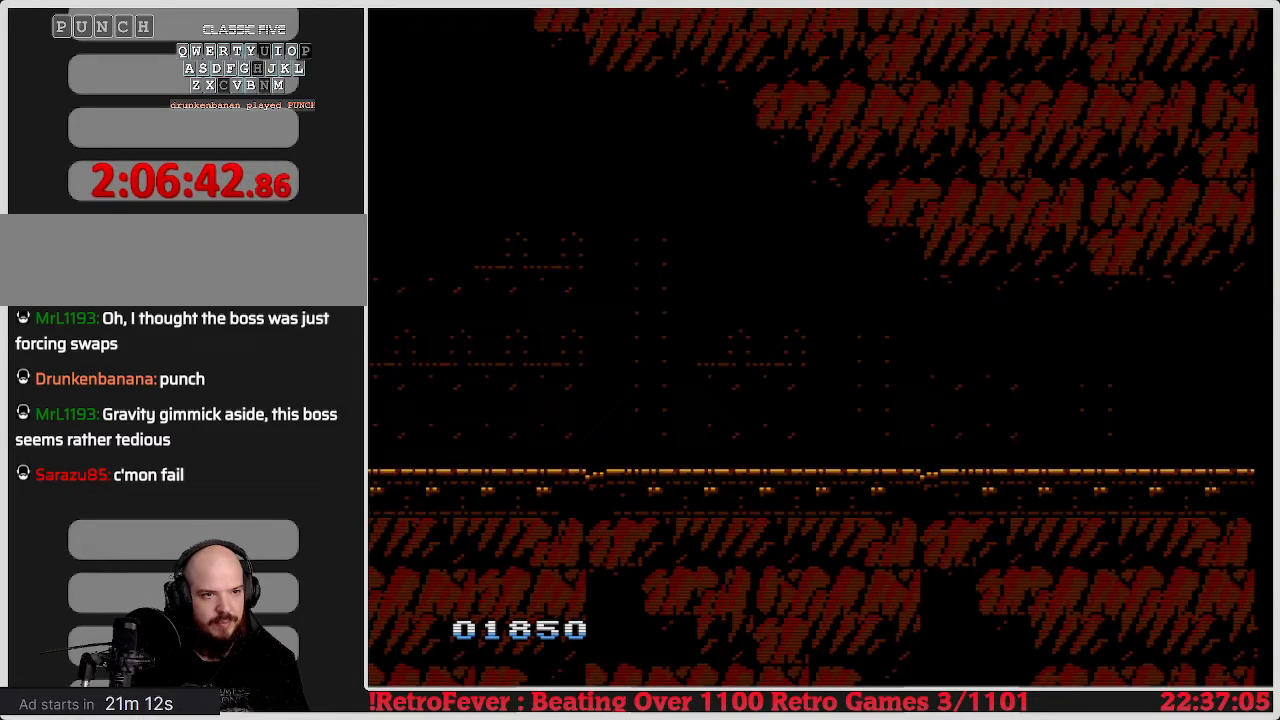
{"buttons": [], "events": [[283, "DPAD_RIGHT", "up"]]}
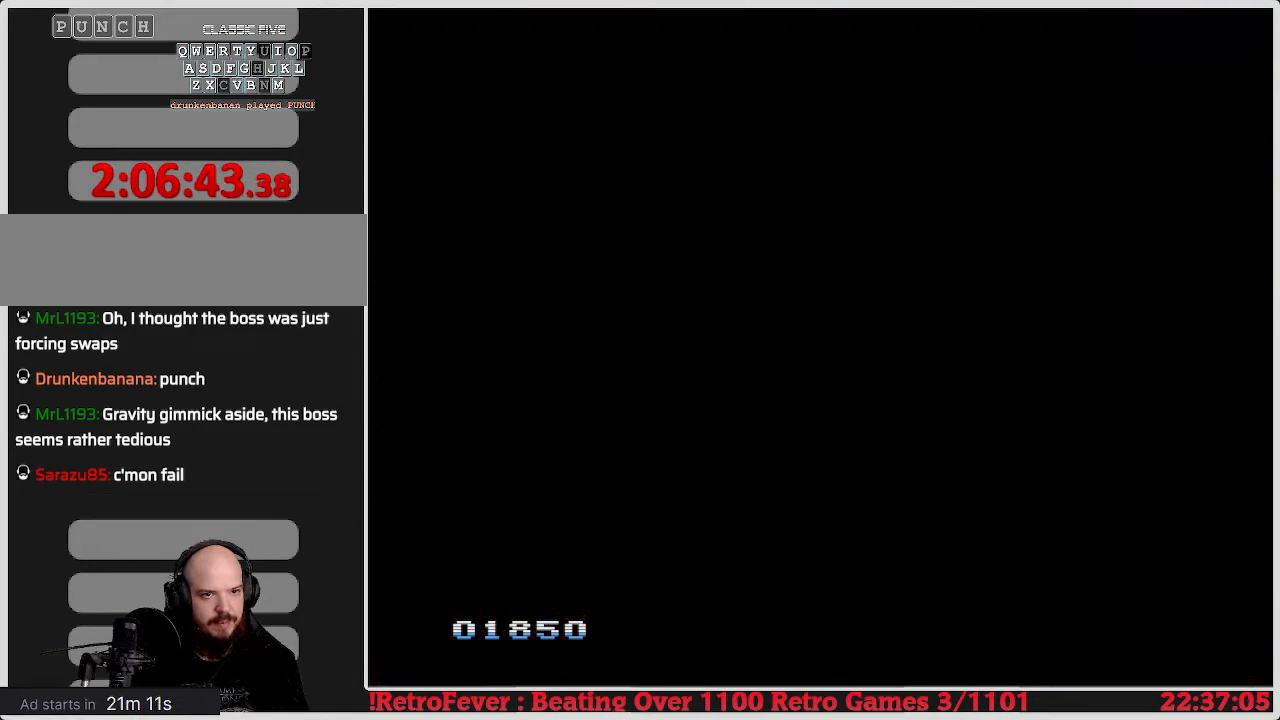
{"buttons": ["DPAD_RIGHT"], "events": [[333, "DPAD_RIGHT", "down"]]}
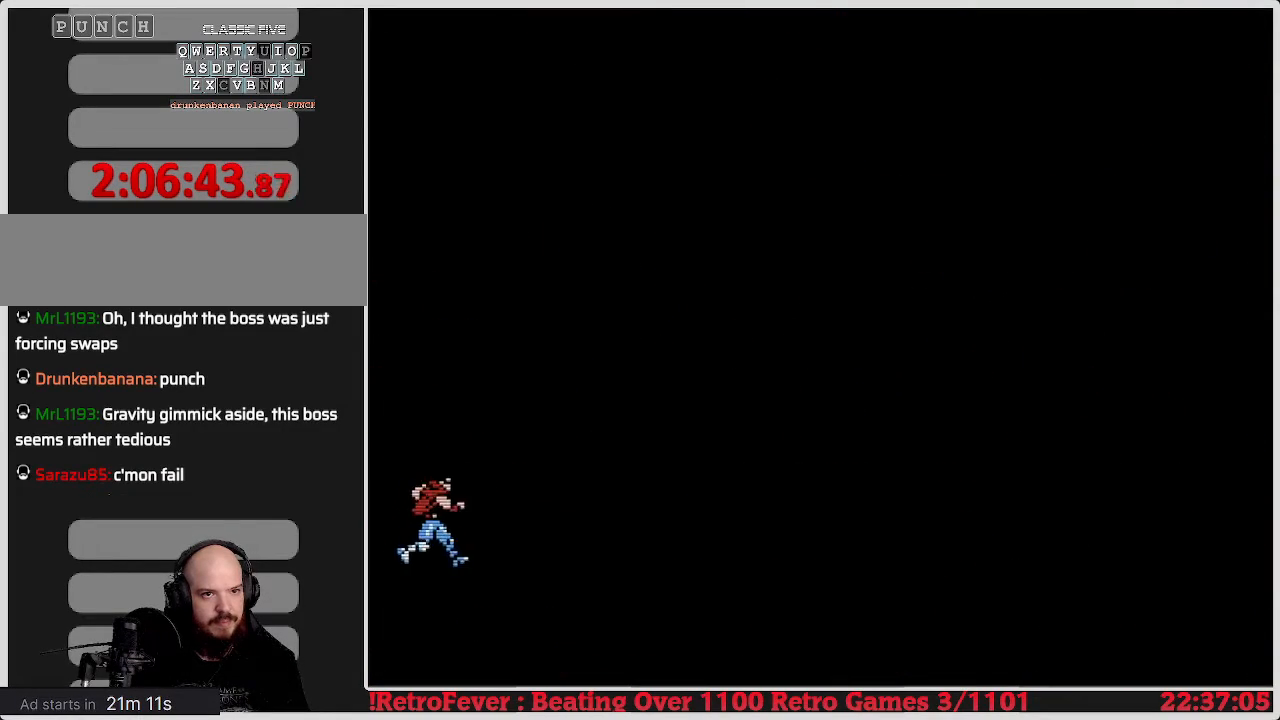
{"buttons": ["DPAD_RIGHT"], "events": []}
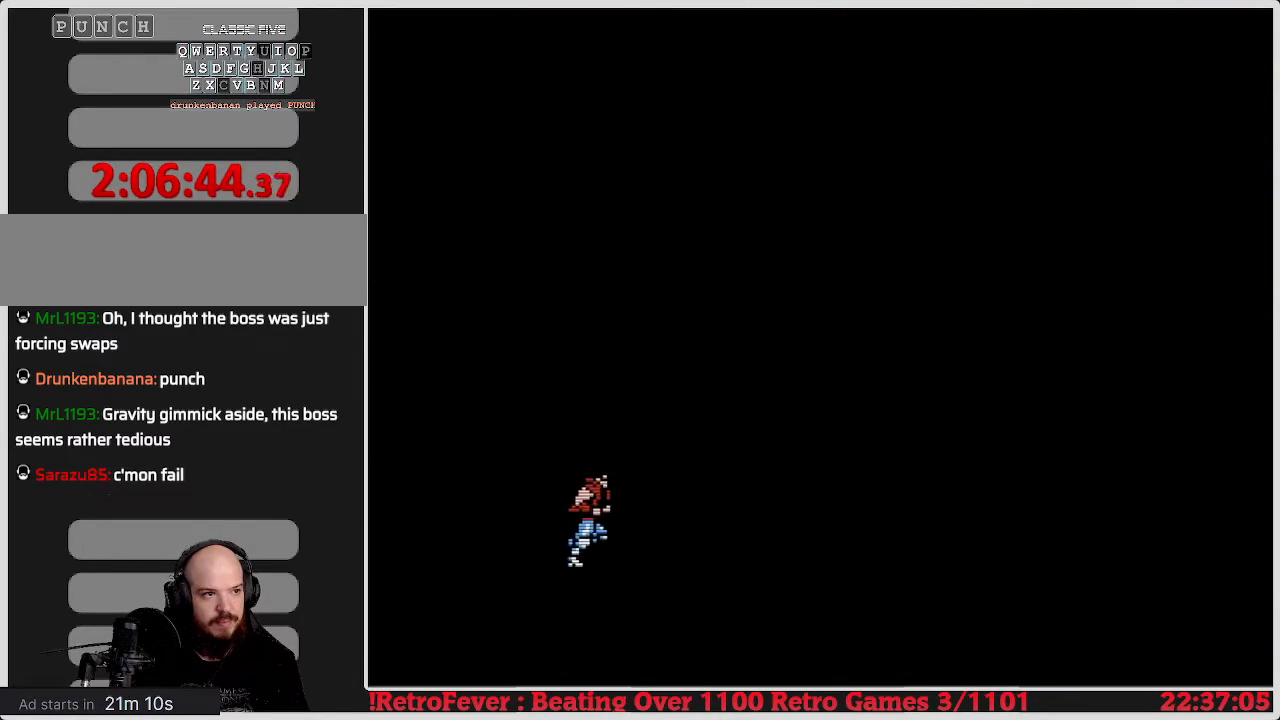
{"buttons": ["DPAD_RIGHT"], "events": []}
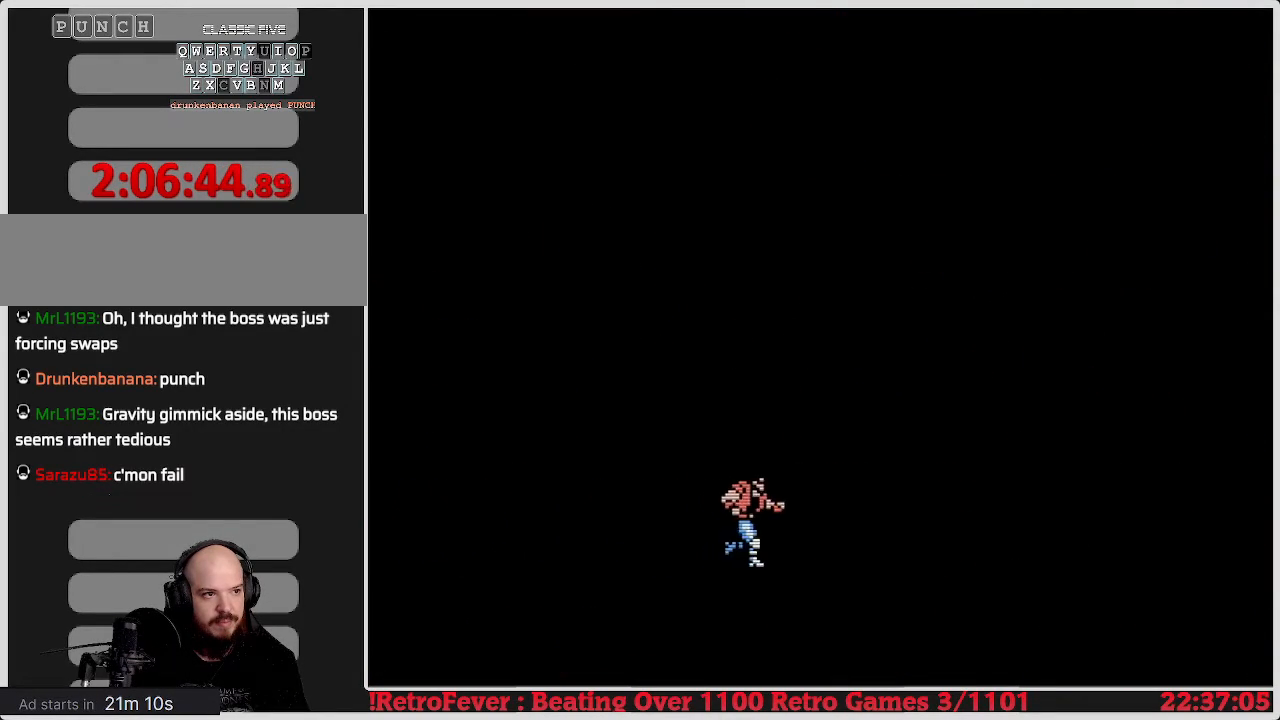
{"buttons": ["DPAD_RIGHT"], "events": [[50, "DPAD_RIGHT", "up"], [300, "DPAD_RIGHT", "down"]]}
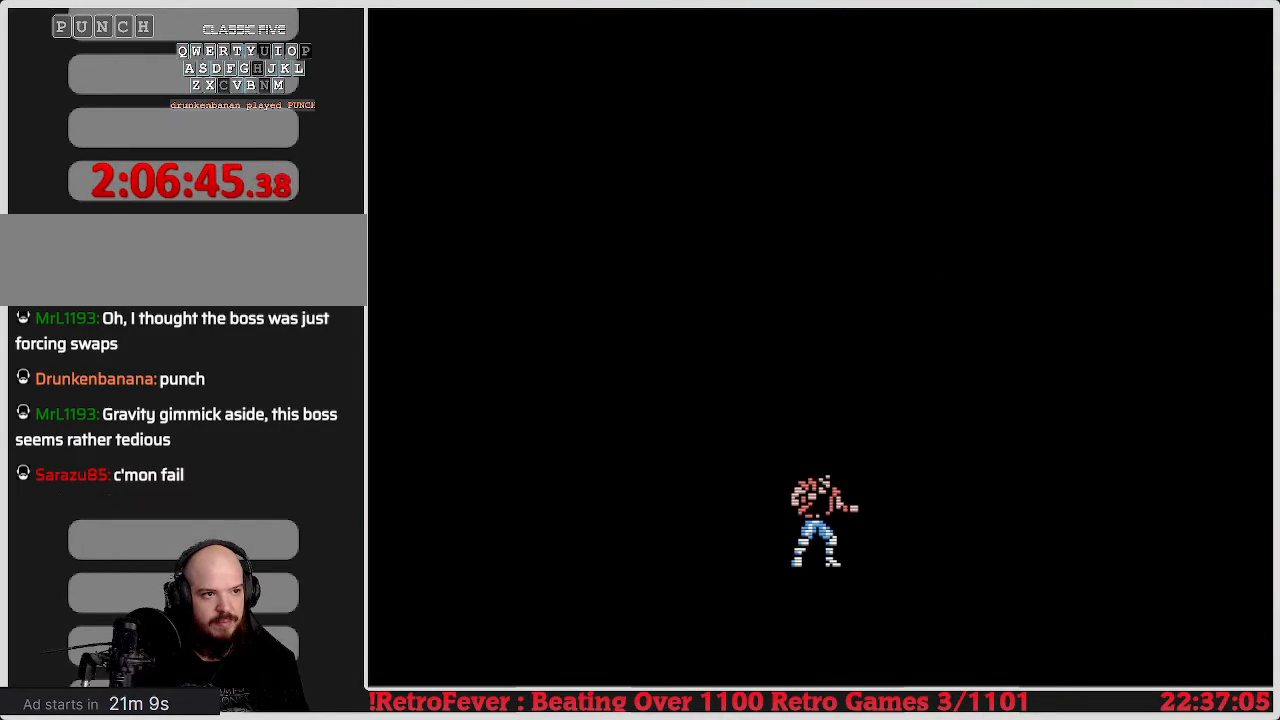
{"buttons": ["DPAD_RIGHT"], "events": [[100, "DPAD_RIGHT", "up"], [333, "DPAD_RIGHT", "down"]]}
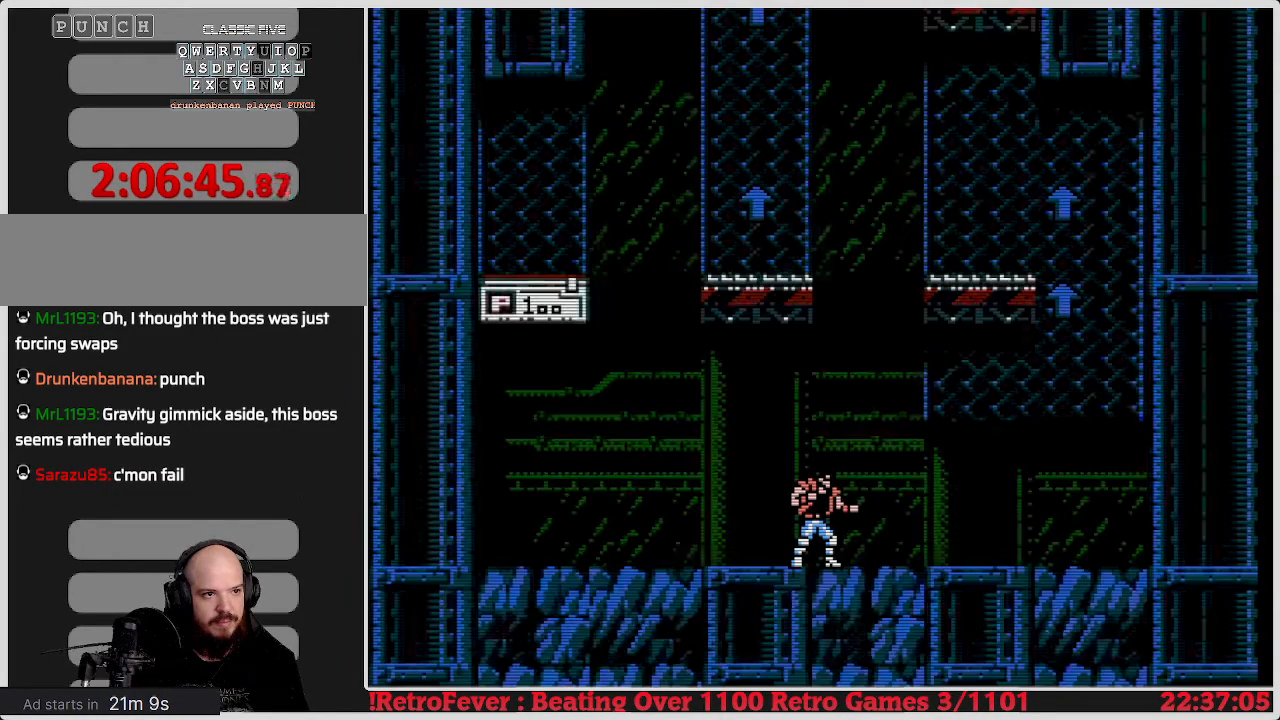
{"buttons": ["DPAD_RIGHT"], "events": [[250, "DPAD_RIGHT", "up"], [367, "DPAD_RIGHT", "down"]]}
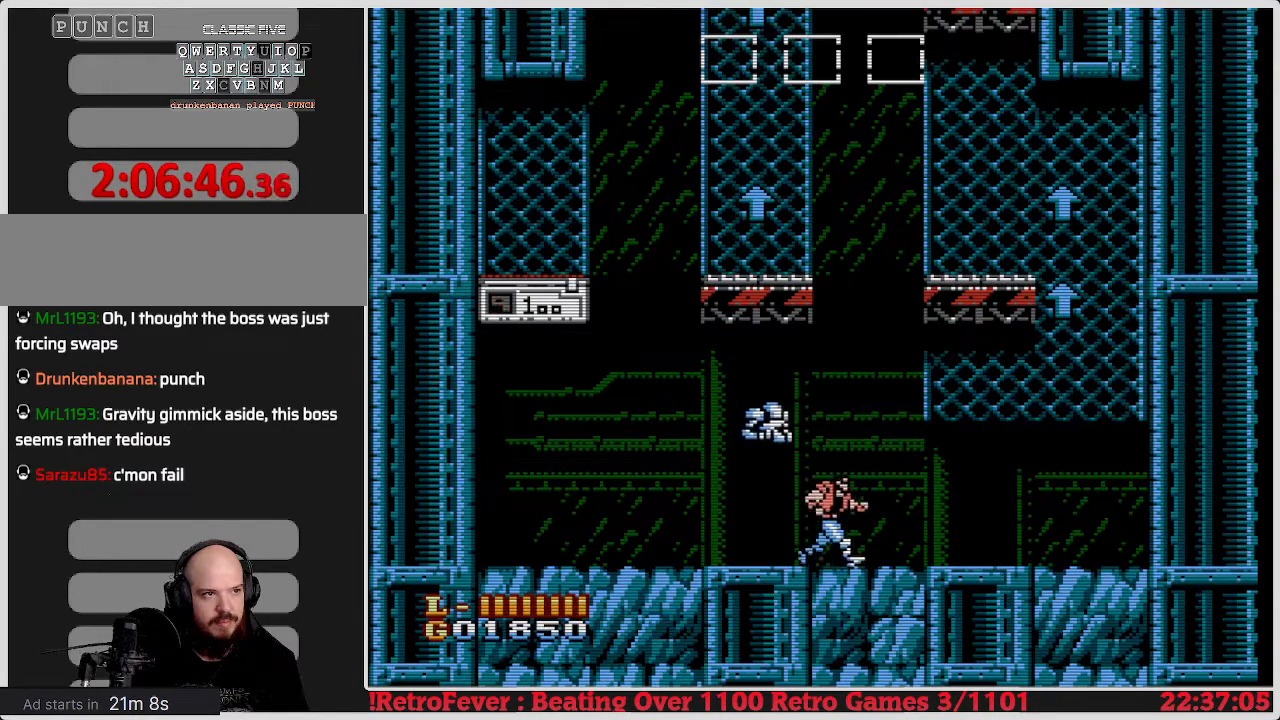
{"buttons": ["A", "DPAD_RIGHT"], "events": [[450, "A", "down"]]}
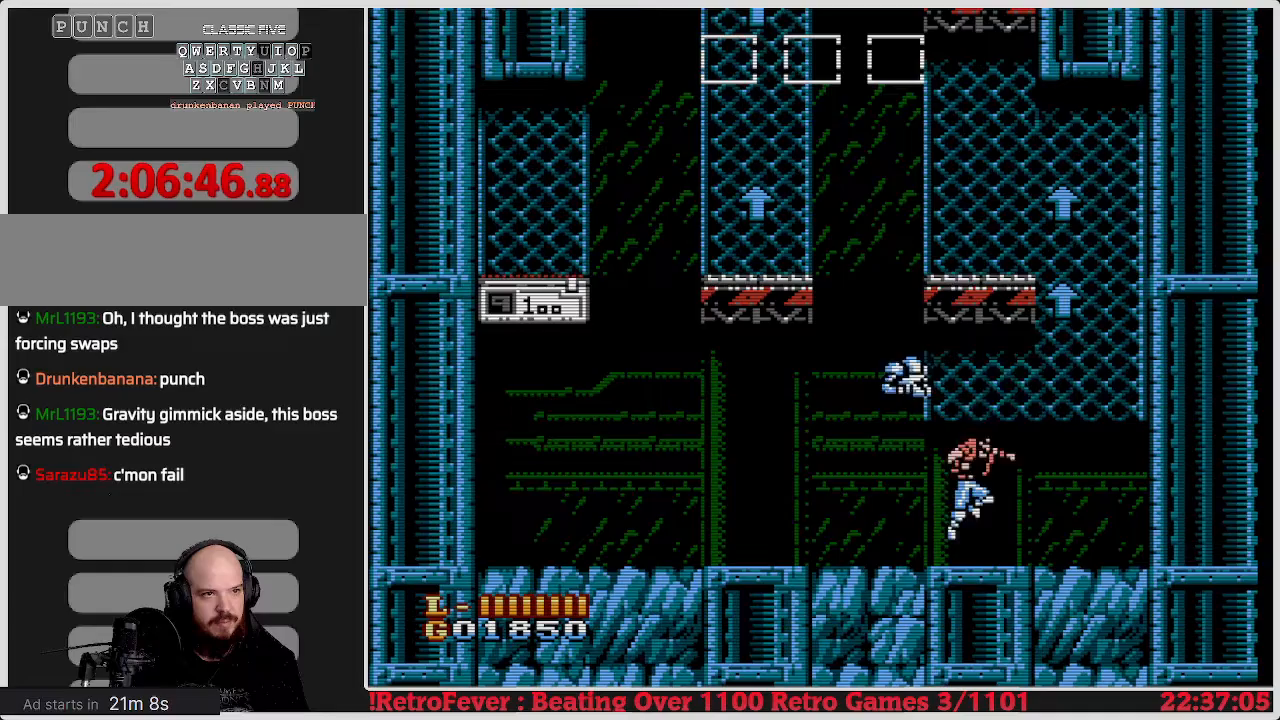
{"buttons": ["DPAD_UP"], "events": [[367, "DPAD_RIGHT", "up"], [417, "DPAD_UP", "down"], [450, "A", "up"]]}
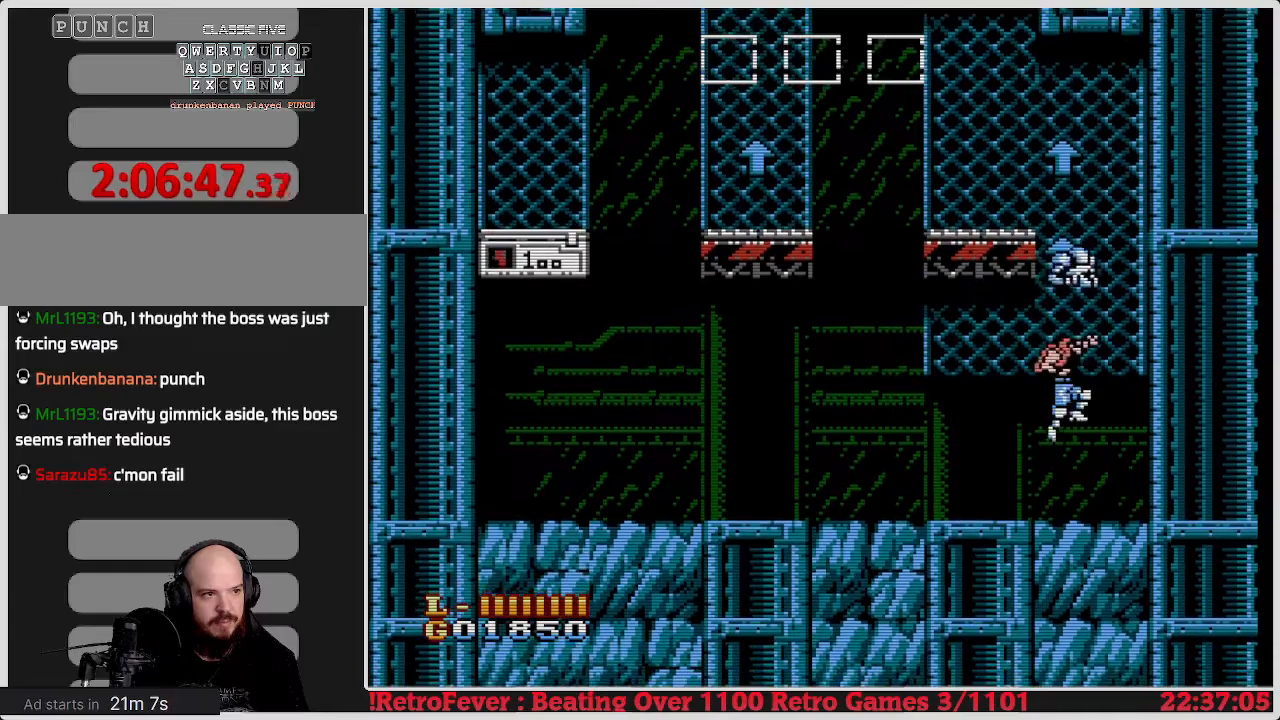
{"buttons": ["A"], "events": [[217, "DPAD_UP", "up"], [250, "A", "down"]]}
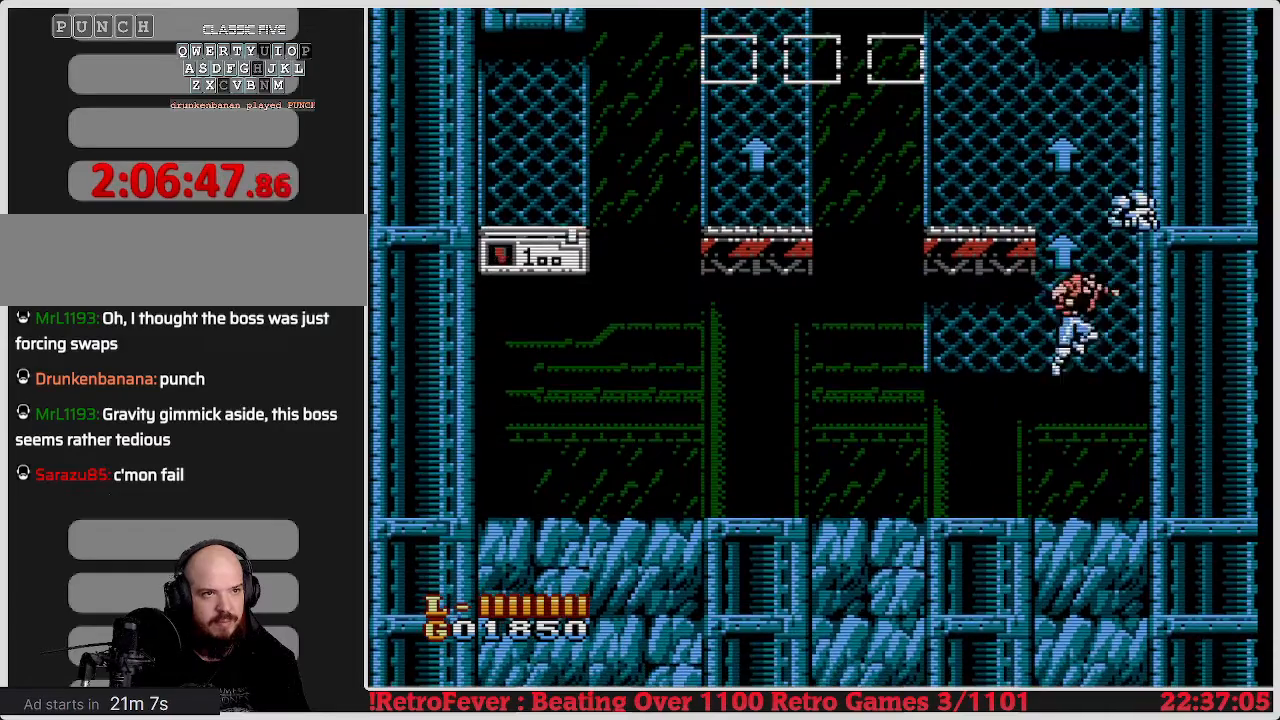
{"buttons": ["DPAD_UP"], "events": [[150, "DPAD_UP", "down"], [250, "A", "up"]]}
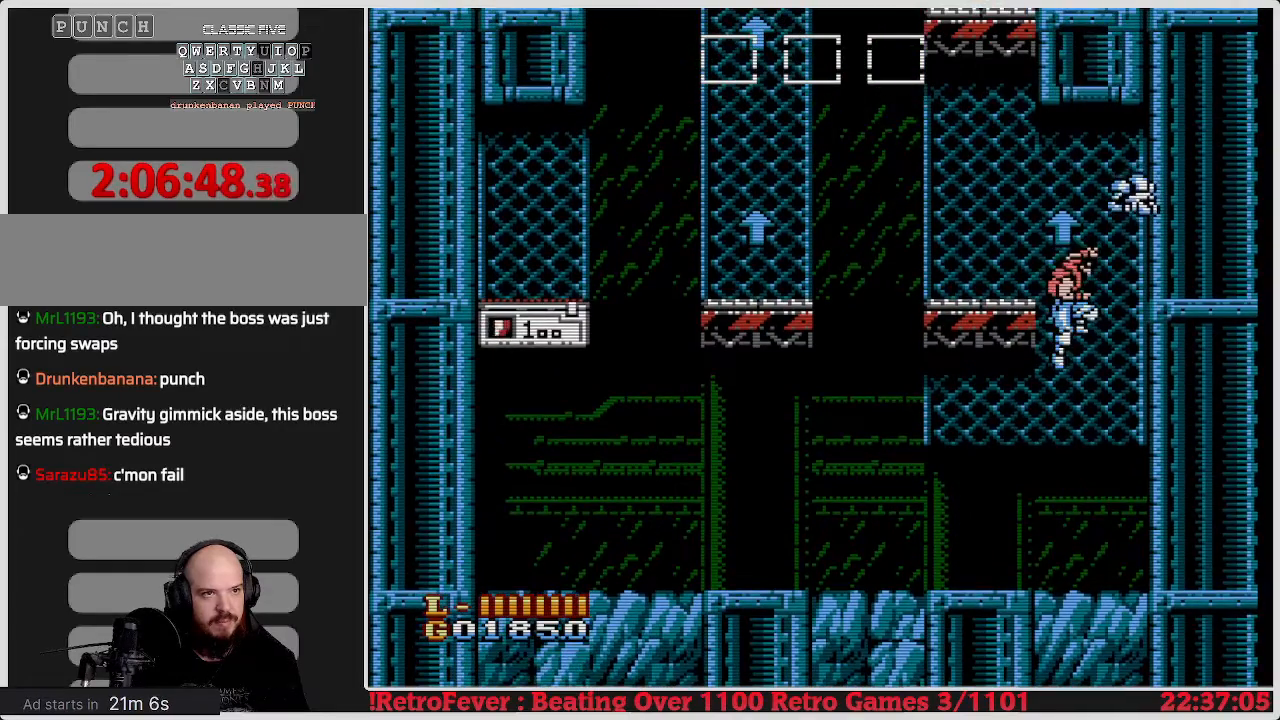
{"buttons": ["A", "DPAD_LEFT"], "events": [[33, "DPAD_UP", "up"], [200, "A", "down"], [317, "DPAD_LEFT", "down"]]}
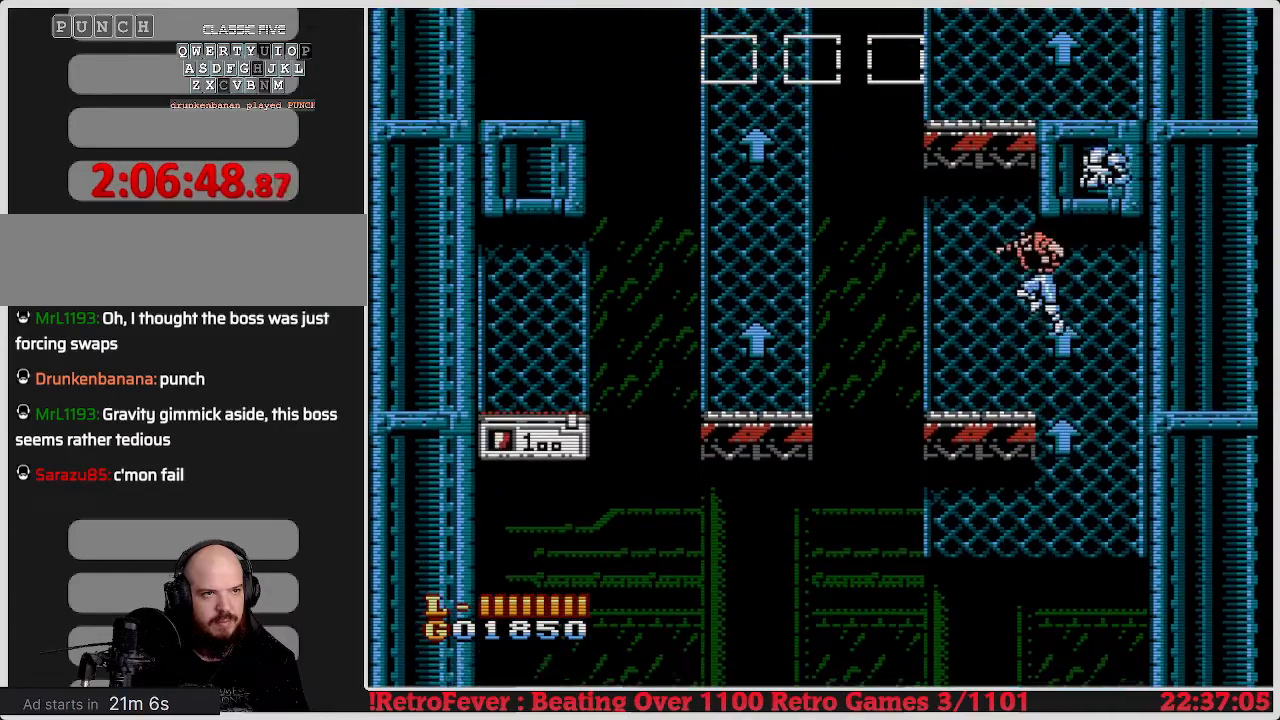
{"buttons": ["A", "DPAD_LEFT"], "events": [[83, "A", "up"], [233, "DPAD_LEFT", "up"], [350, "DPAD_LEFT", "down"], [400, "A", "down"]]}
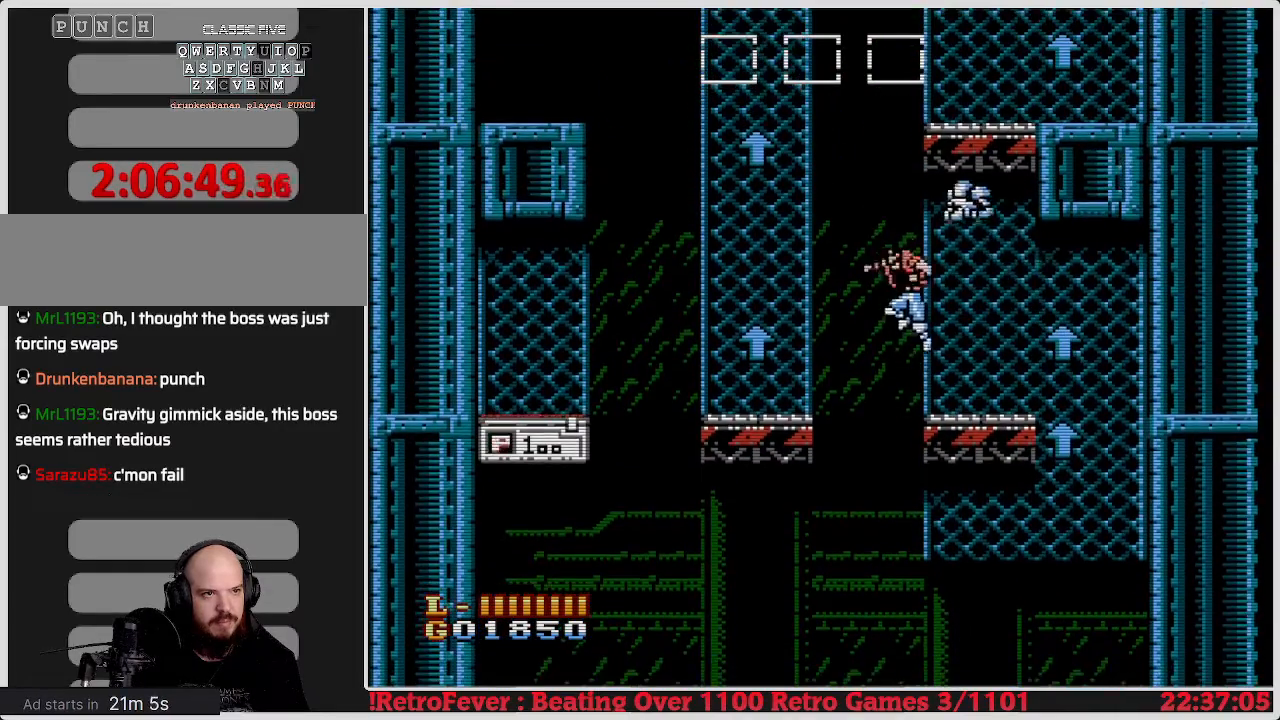
{"buttons": ["DPAD_LEFT"], "events": [[167, "A", "up"]]}
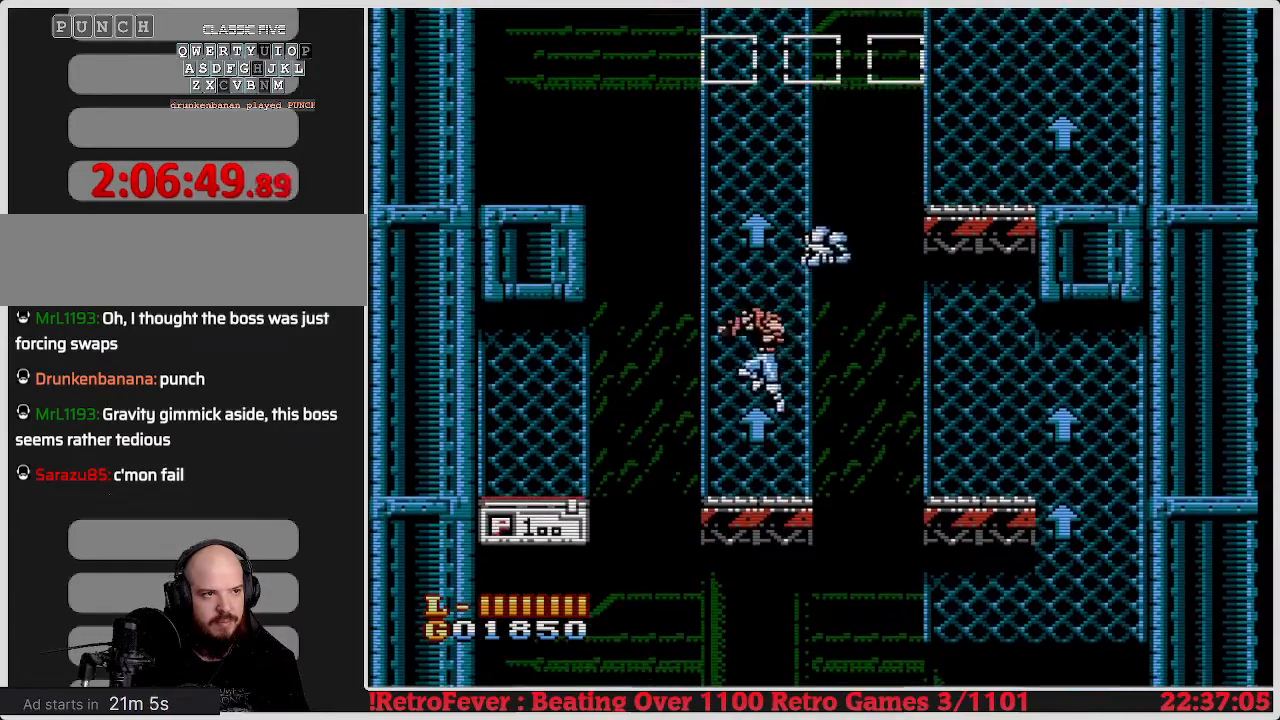
{"buttons": ["DPAD_LEFT"], "events": [[50, "DPAD_LEFT", "up"], [117, "DPAD_LEFT", "down"], [200, "A", "down"], [300, "A", "up"]]}
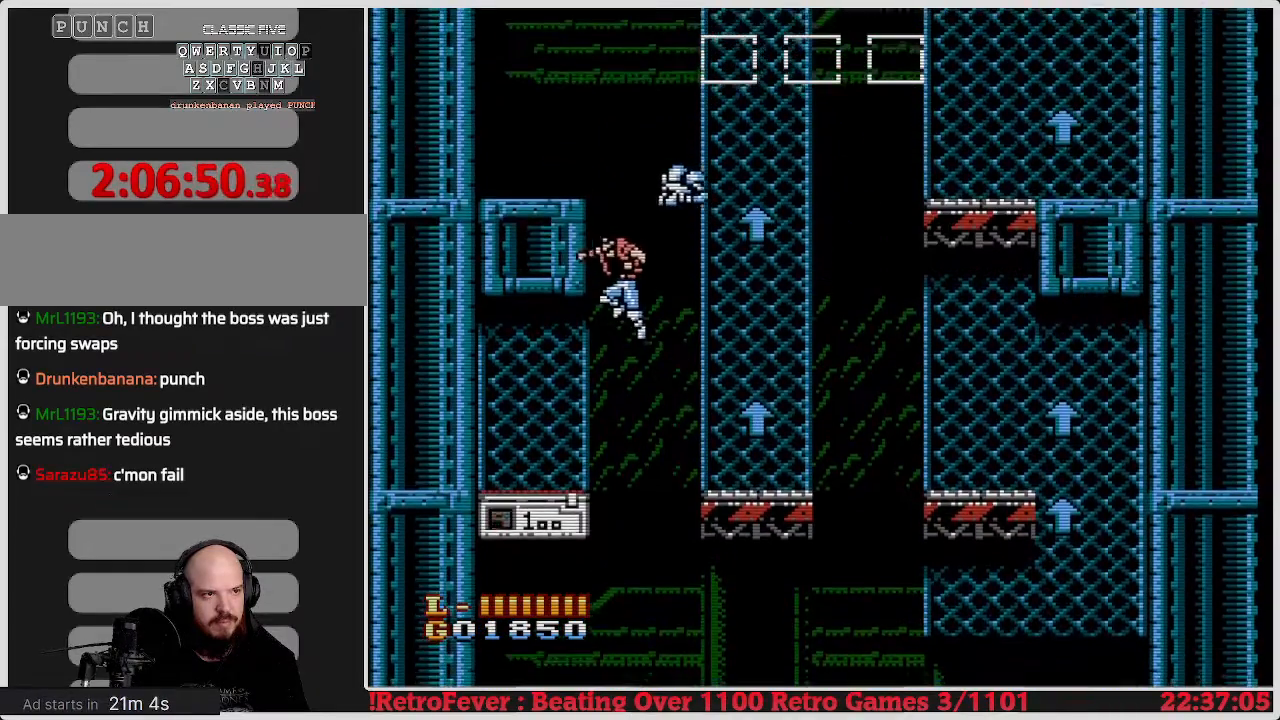
{"buttons": ["DPAD_LEFT"], "events": []}
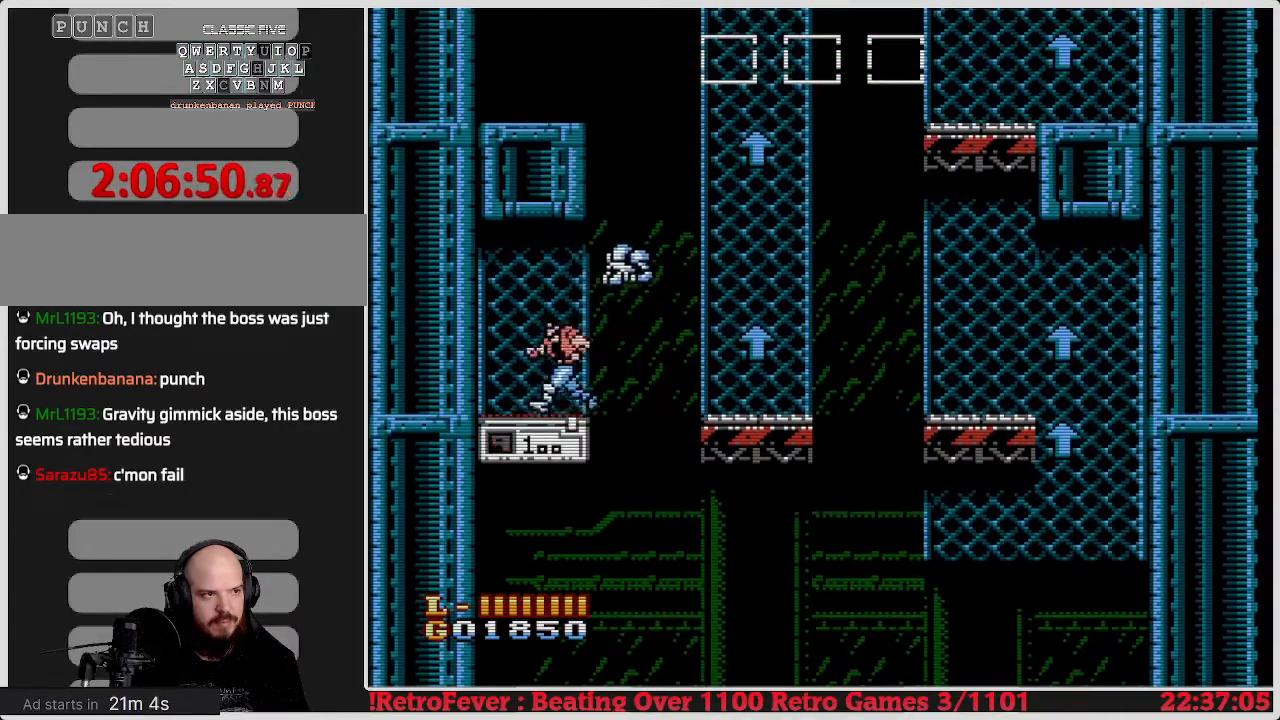
{"buttons": ["DPAD_RIGHT"], "events": [[83, "DPAD_DOWN", "down"], [100, "DPAD_LEFT", "up"], [250, "DPAD_DOWN", "up"], [283, "DPAD_RIGHT", "down"]]}
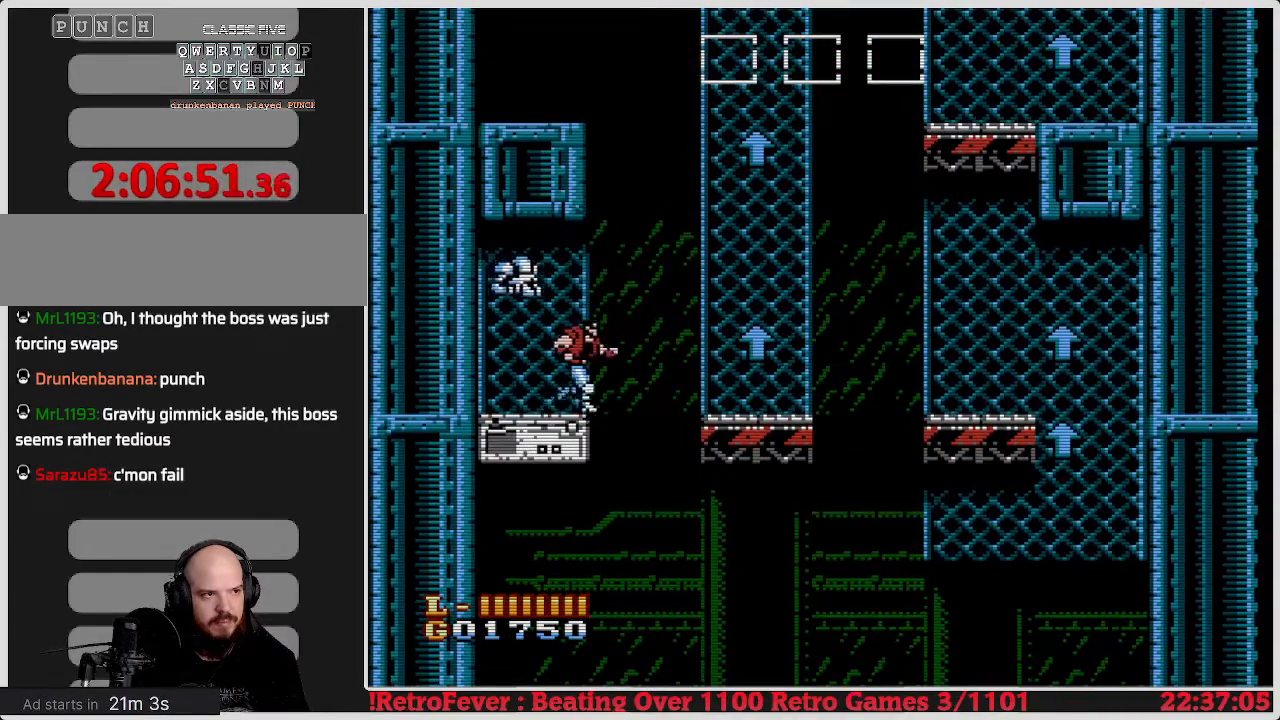
{"buttons": ["A", "DPAD_RIGHT"], "events": [[50, "A", "down"]]}
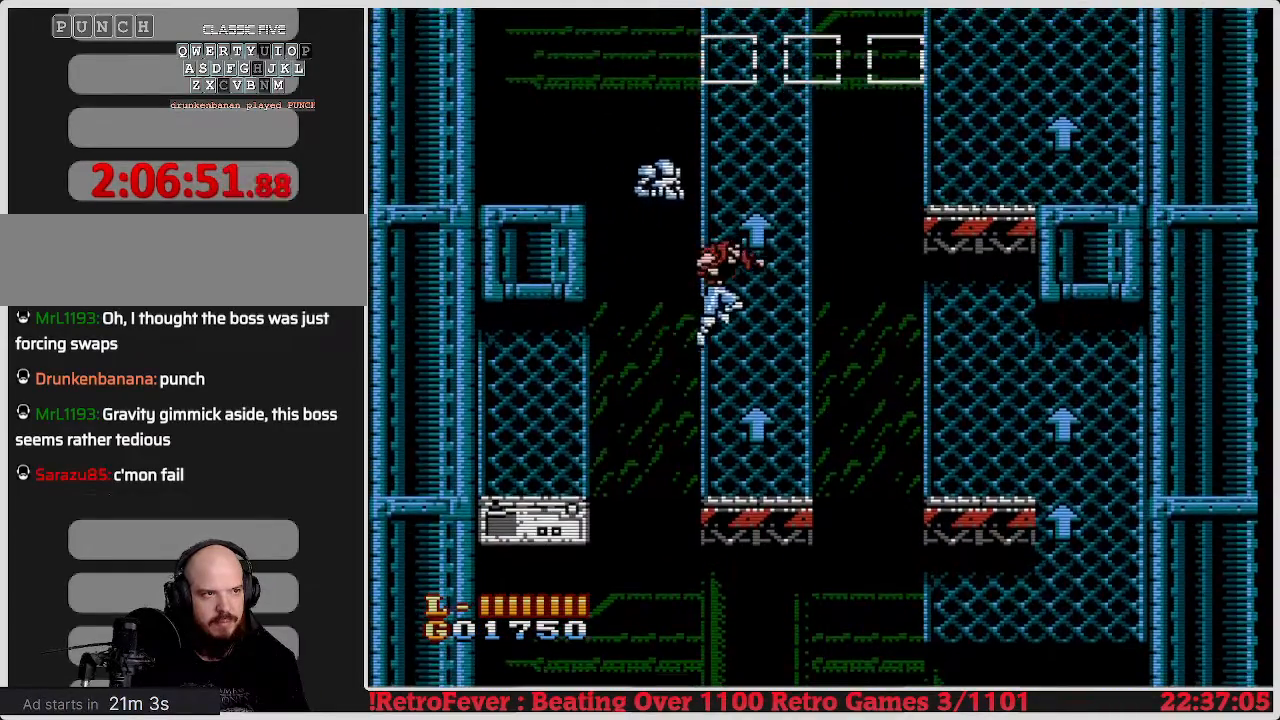
{"buttons": ["A", "DPAD_UP"], "events": [[67, "DPAD_UP", "down"], [133, "A", "up"], [133, "DPAD_RIGHT", "up"], [367, "A", "down"]]}
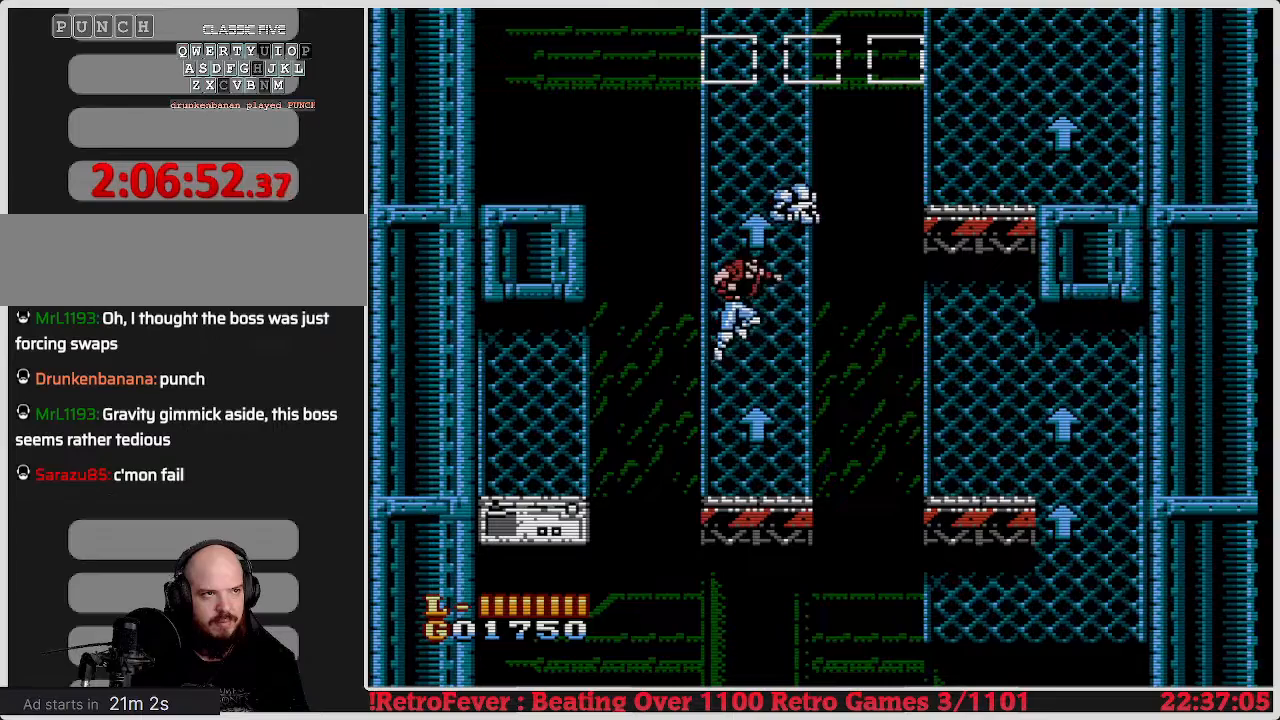
{"buttons": ["DPAD_UP", "DPAD_RIGHT"], "events": [[33, "A", "up"], [350, "DPAD_RIGHT", "down"]]}
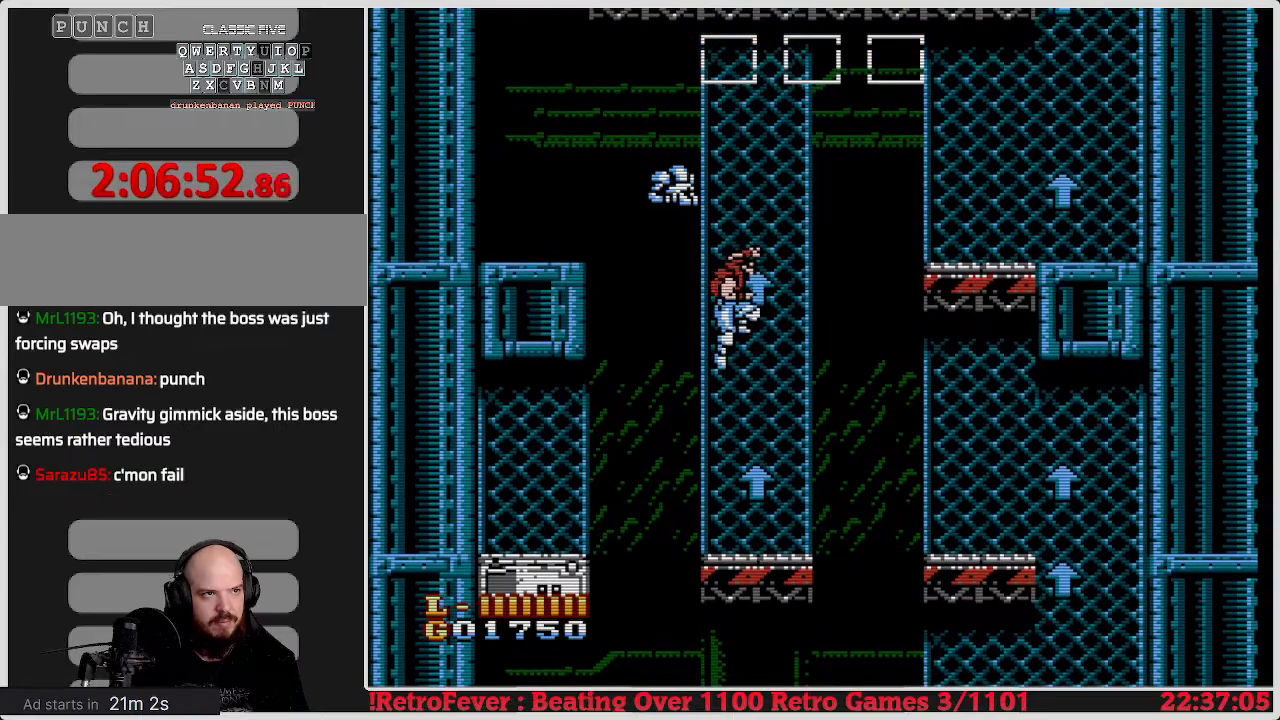
{"buttons": ["A", "DPAD_RIGHT"], "events": [[67, "DPAD_UP", "up"], [117, "A", "down"]]}
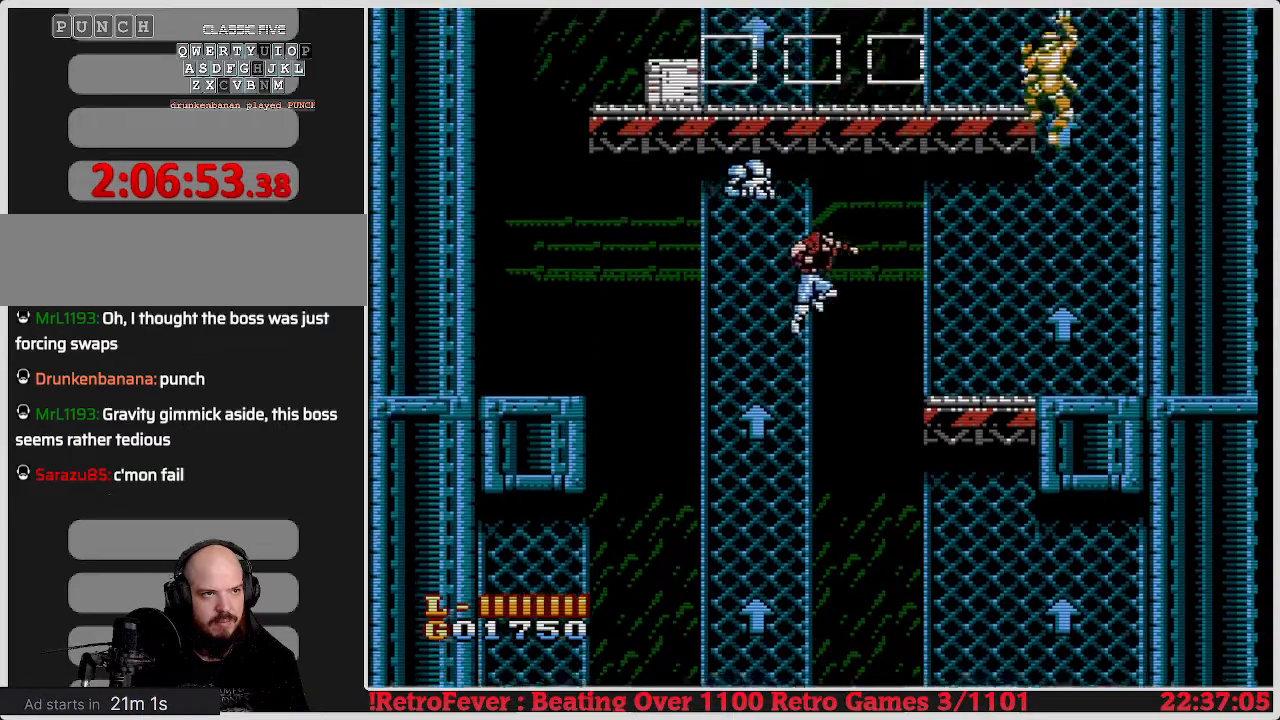
{"buttons": [], "events": [[450, "A", "up"], [450, "DPAD_RIGHT", "up"]]}
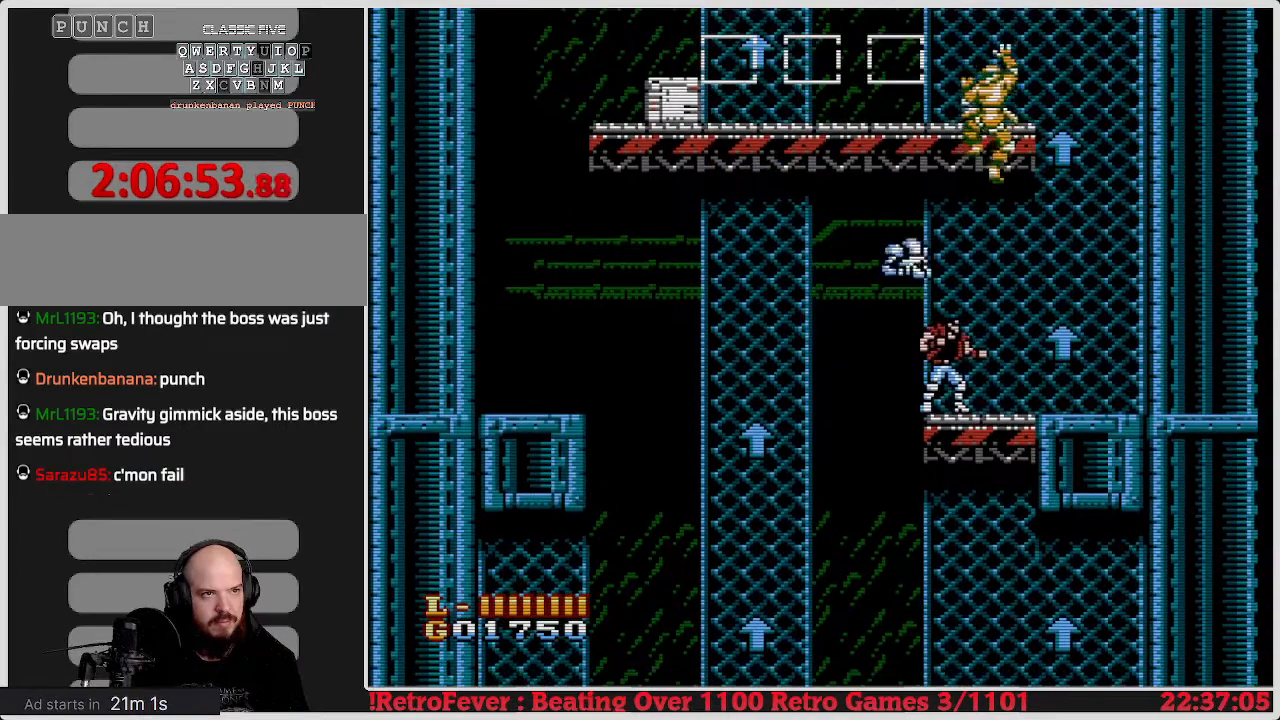
{"buttons": [], "events": []}
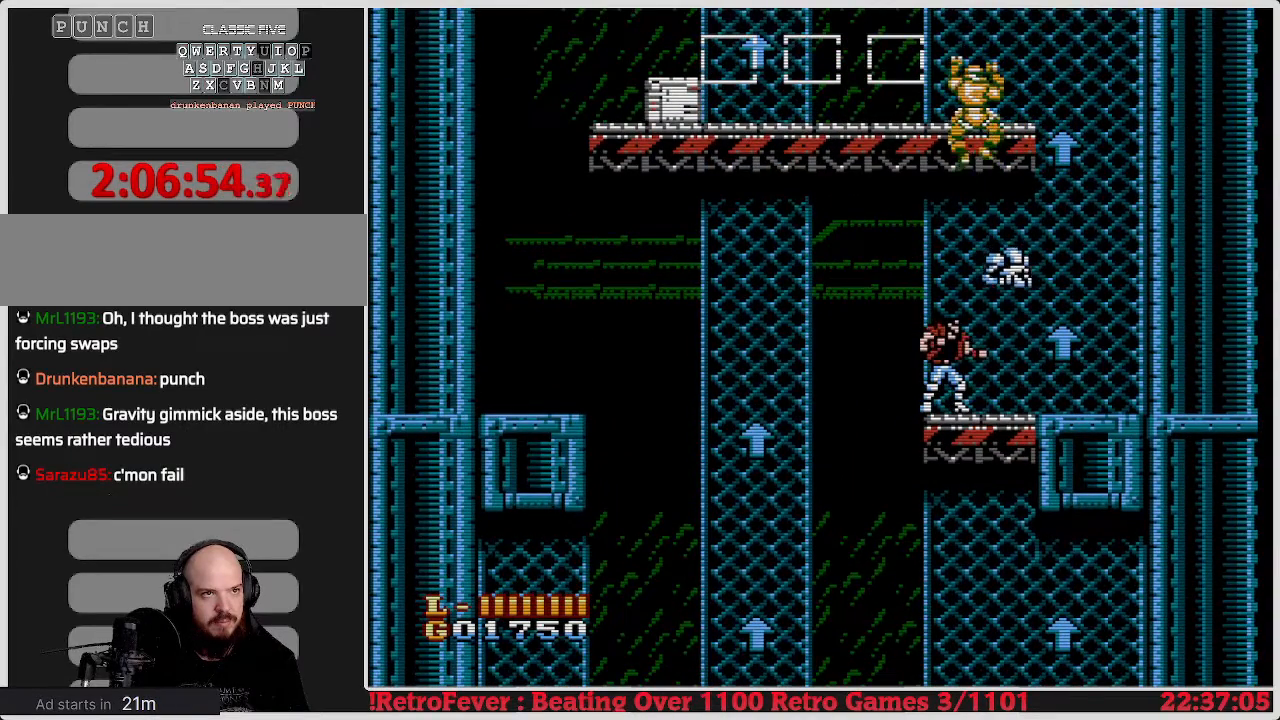
{"buttons": [], "events": []}
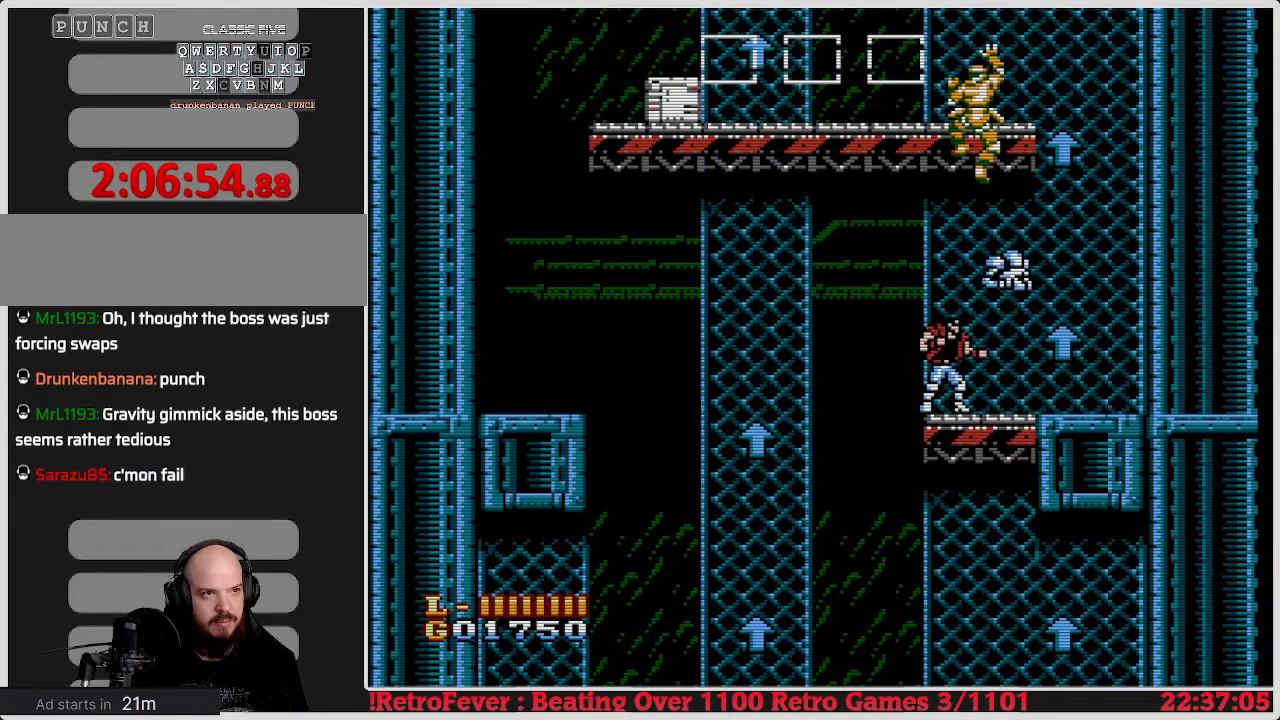
{"buttons": [], "events": [[167, "B", "down"], [267, "B", "up"], [367, "B", "down"], [467, "B", "up"]]}
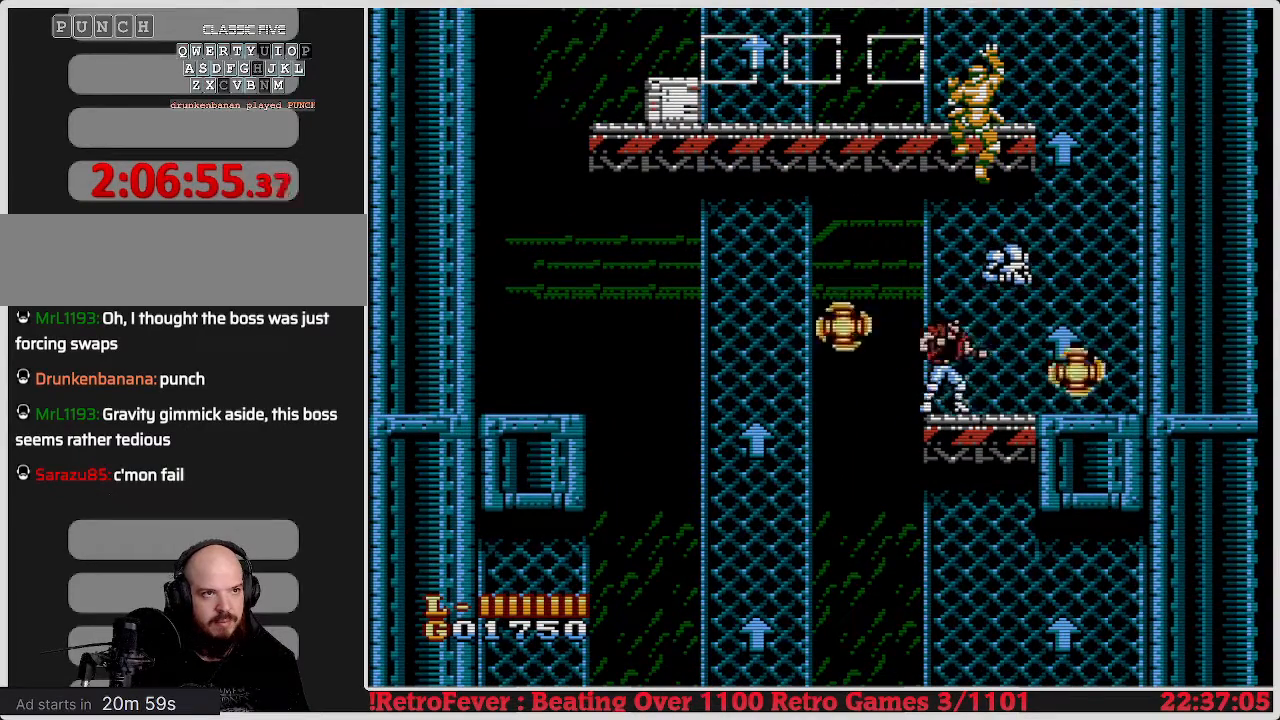
{"buttons": [], "events": [[83, "B", "down"], [200, "B", "up"], [233, "DPAD_RIGHT", "down"], [417, "DPAD_RIGHT", "up"]]}